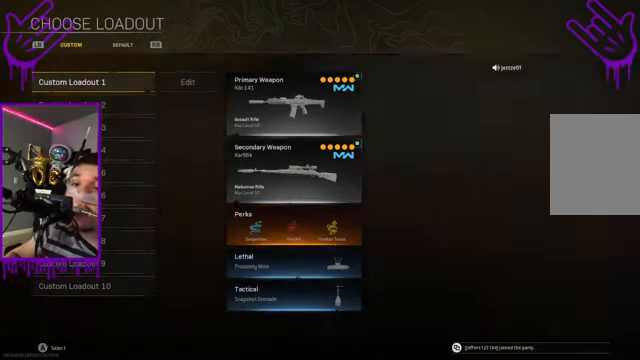
Gameplay with a controller (Xbox layout); each line is a JSON object with the inputs held at the frame after it. "events" lists button and stick changes between this image and that frame as [ms after this image, input, new state], when the widget could be followed in between. Not read: L3 R3.
{"buttons": [], "left_stick": "down", "right_stick": "center", "events": [[267, "left_stick", "down"]]}
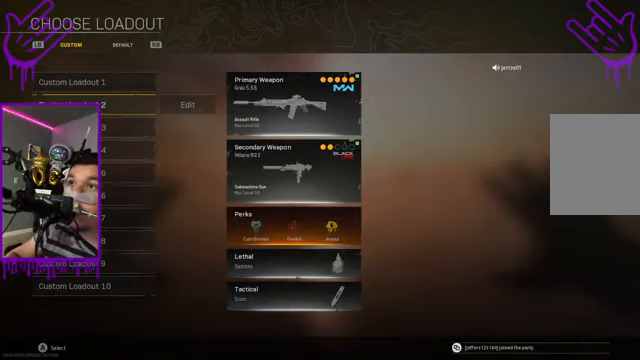
{"buttons": [], "left_stick": "center", "right_stick": "center", "events": [[401, "left_stick", "center"]]}
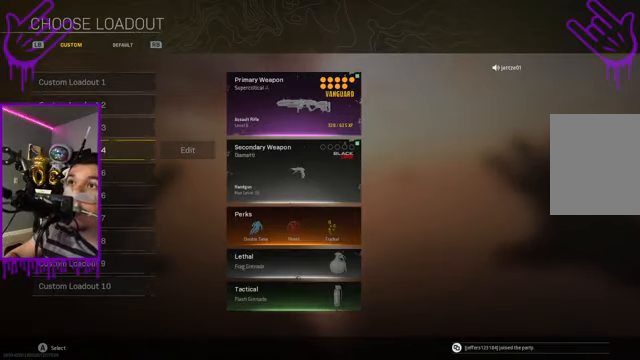
{"buttons": [], "left_stick": "down", "right_stick": "center", "events": [[400, "left_stick", "down"]]}
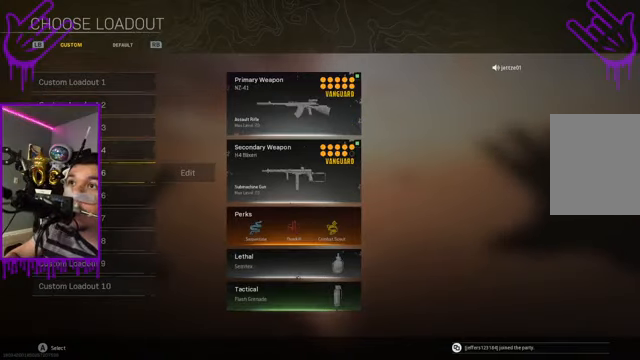
{"buttons": [], "left_stick": "center", "right_stick": "center", "events": [[134, "left_stick", "center"]]}
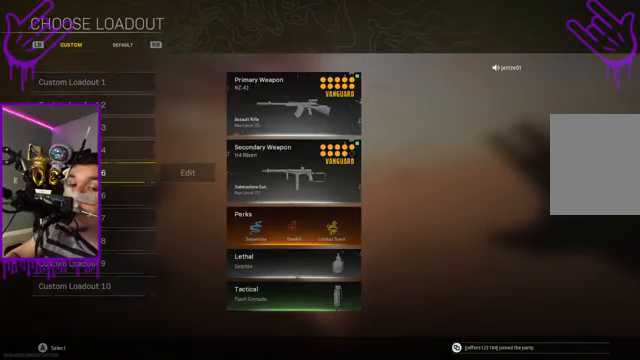
{"buttons": [], "left_stick": "down", "right_stick": "center", "events": [[300, "left_stick", "down"]]}
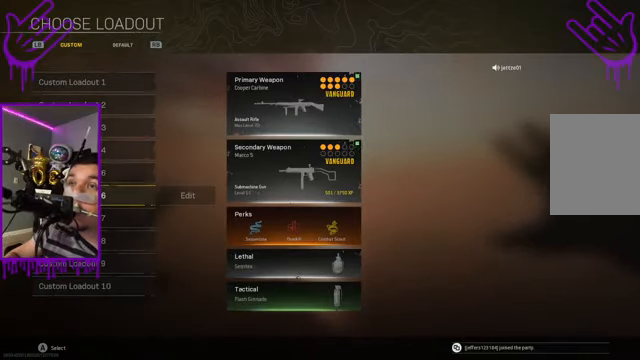
{"buttons": [], "left_stick": "center", "right_stick": "center", "events": [[34, "left_stick", "center"]]}
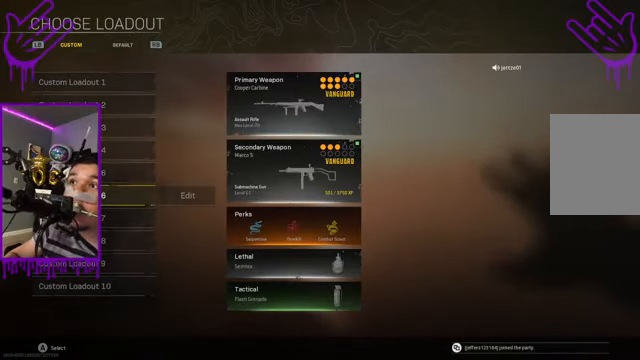
{"buttons": [], "left_stick": "center", "right_stick": "center", "events": [[100, "A", "down"], [234, "A", "up"]]}
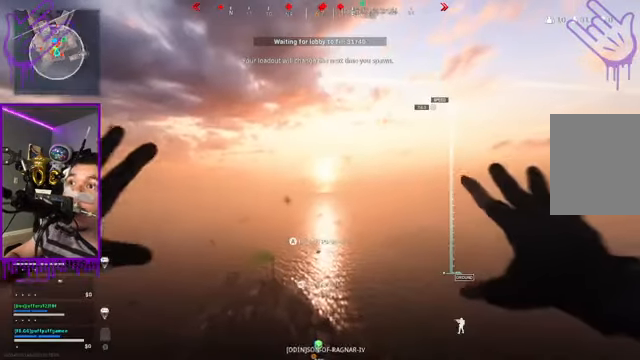
{"buttons": [], "left_stick": "center", "right_stick": "center", "events": []}
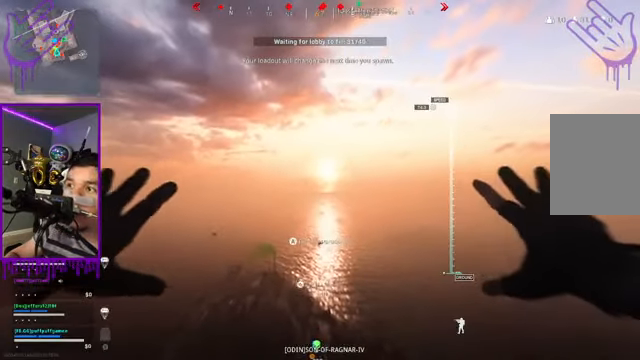
{"buttons": [], "left_stick": "center", "right_stick": "down-right", "events": [[167, "right_stick", "down-right"]]}
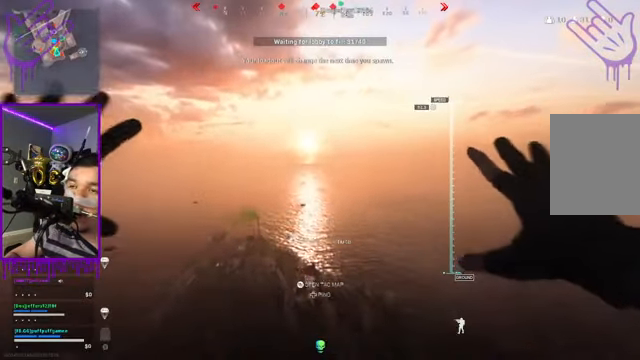
{"buttons": [], "left_stick": "center", "right_stick": "down-right", "events": []}
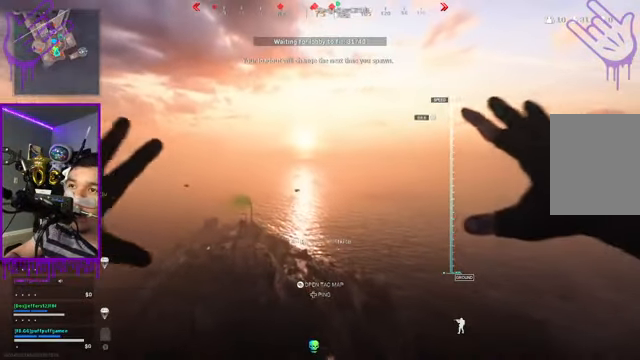
{"buttons": [], "left_stick": "up", "right_stick": "center", "events": [[167, "right_stick", "center"], [234, "left_stick", "up"]]}
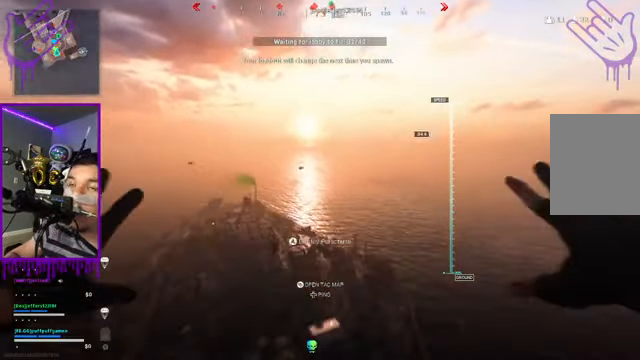
{"buttons": [], "left_stick": "up", "right_stick": "left", "events": [[501, "right_stick", "left"]]}
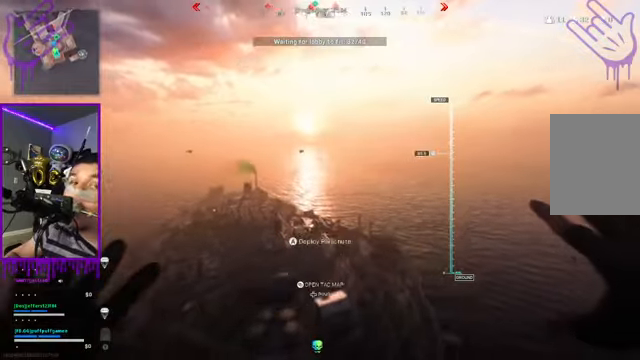
{"buttons": [], "left_stick": "up", "right_stick": "left", "events": []}
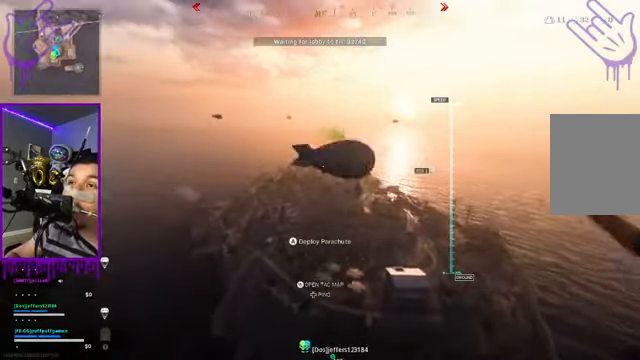
{"buttons": [], "left_stick": "up", "right_stick": "center", "events": [[300, "right_stick", "center"]]}
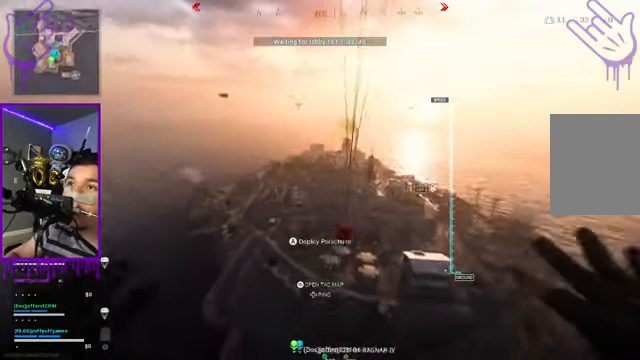
{"buttons": ["B"], "left_stick": "up", "right_stick": "center", "events": [[467, "B", "down"]]}
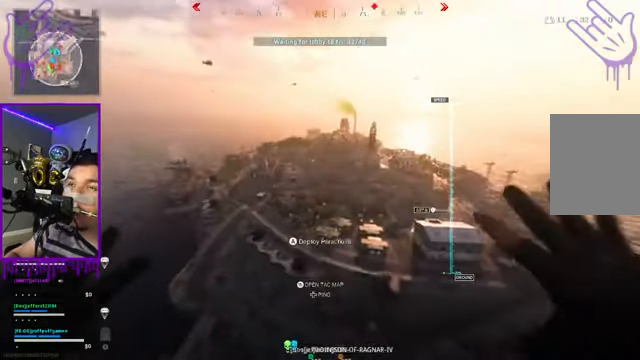
{"buttons": [], "left_stick": "up", "right_stick": "center", "events": [[300, "B", "up"]]}
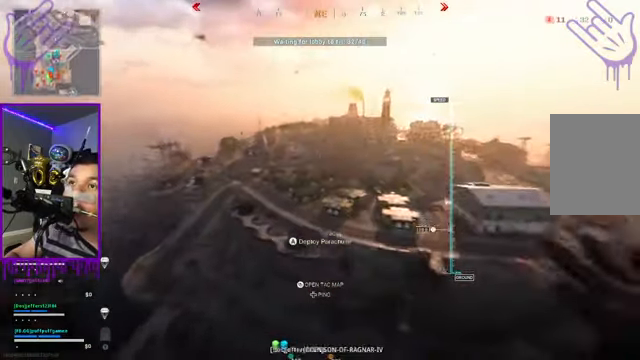
{"buttons": [], "left_stick": "up", "right_stick": "center", "events": []}
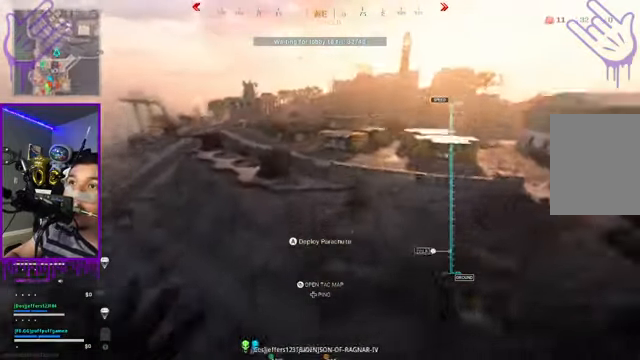
{"buttons": [], "left_stick": "up", "right_stick": "center", "events": []}
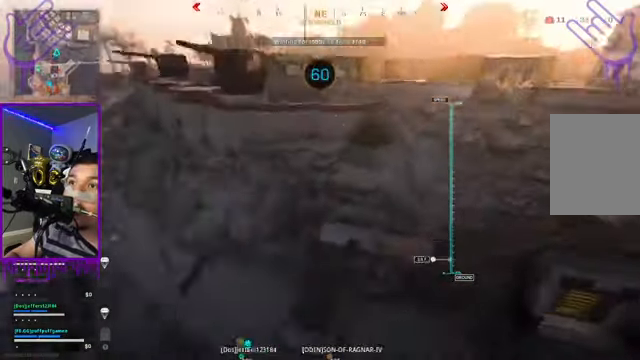
{"buttons": [], "left_stick": "up", "right_stick": "center", "events": []}
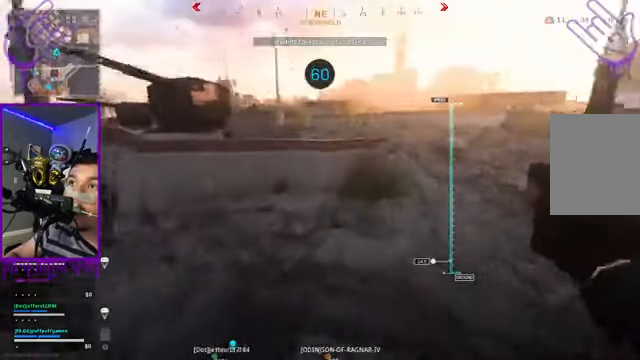
{"buttons": ["B"], "left_stick": "up", "right_stick": "center", "events": [[333, "B", "down"]]}
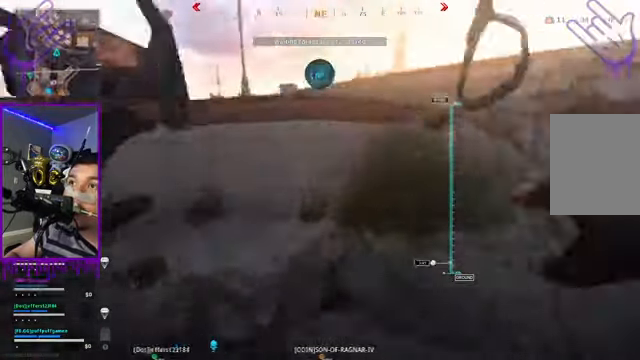
{"buttons": ["A"], "left_stick": "up", "right_stick": "center", "events": [[100, "B", "up"], [201, "A", "down"], [334, "A", "up"], [467, "A", "down"]]}
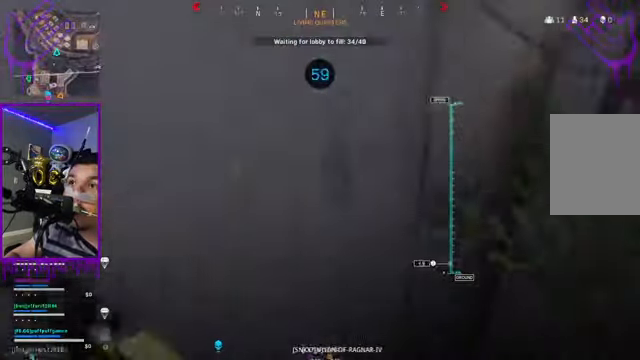
{"buttons": [], "left_stick": "up", "right_stick": "center", "events": [[67, "A", "up"], [200, "A", "down"], [233, "A", "up"], [400, "A", "down"], [467, "A", "up"]]}
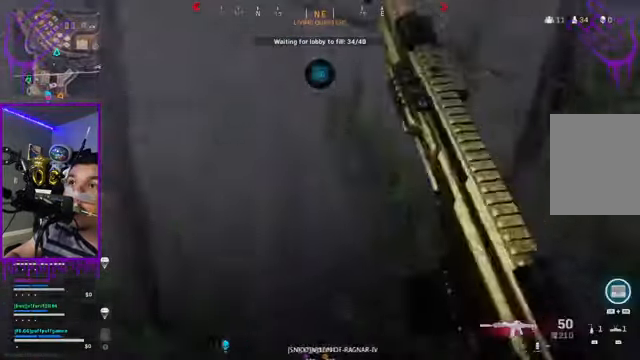
{"buttons": [], "left_stick": "up", "right_stick": "center", "events": [[134, "A", "down"], [200, "A", "up"]]}
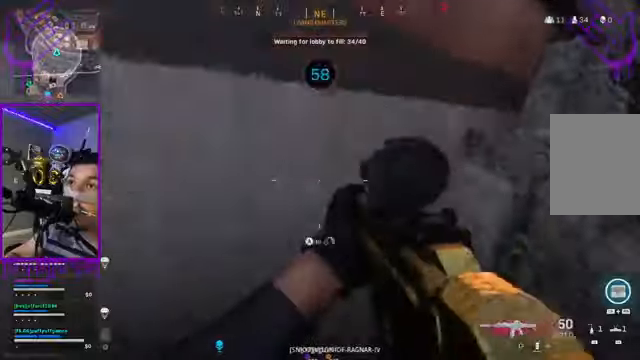
{"buttons": [], "left_stick": "up", "right_stick": "right", "events": [[133, "right_stick", "right"]]}
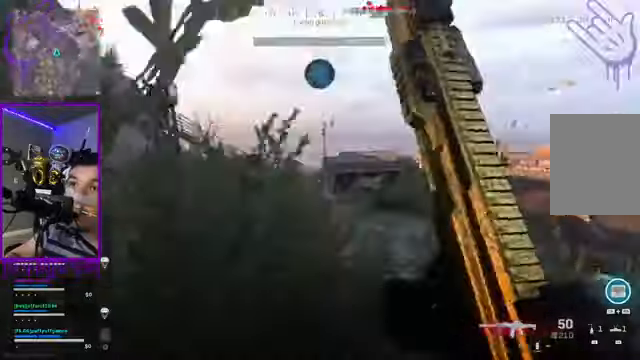
{"buttons": [], "left_stick": "up", "right_stick": "right", "events": []}
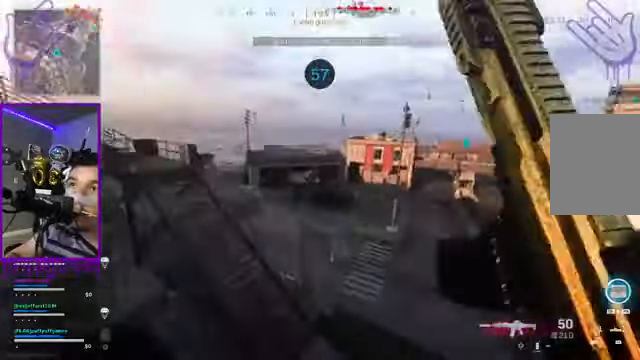
{"buttons": [], "left_stick": "up", "right_stick": "center", "events": [[267, "right_stick", "center"]]}
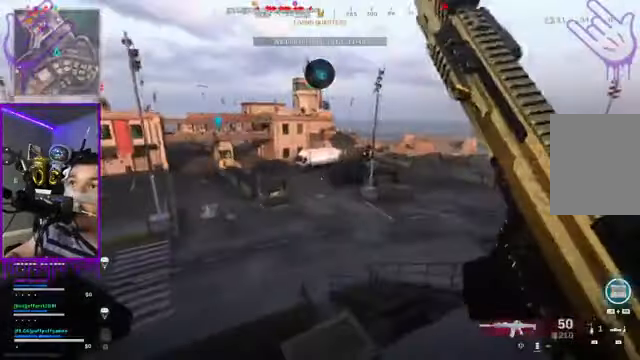
{"buttons": [], "left_stick": "up", "right_stick": "center", "events": [[301, "A", "down"], [434, "A", "up"]]}
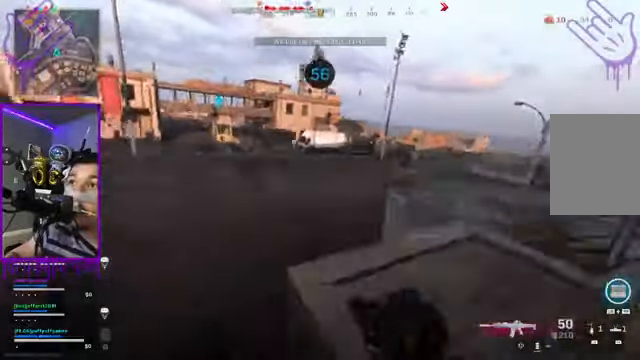
{"buttons": [], "left_stick": "up", "right_stick": "center", "events": [[33, "A", "down"], [167, "A", "up"]]}